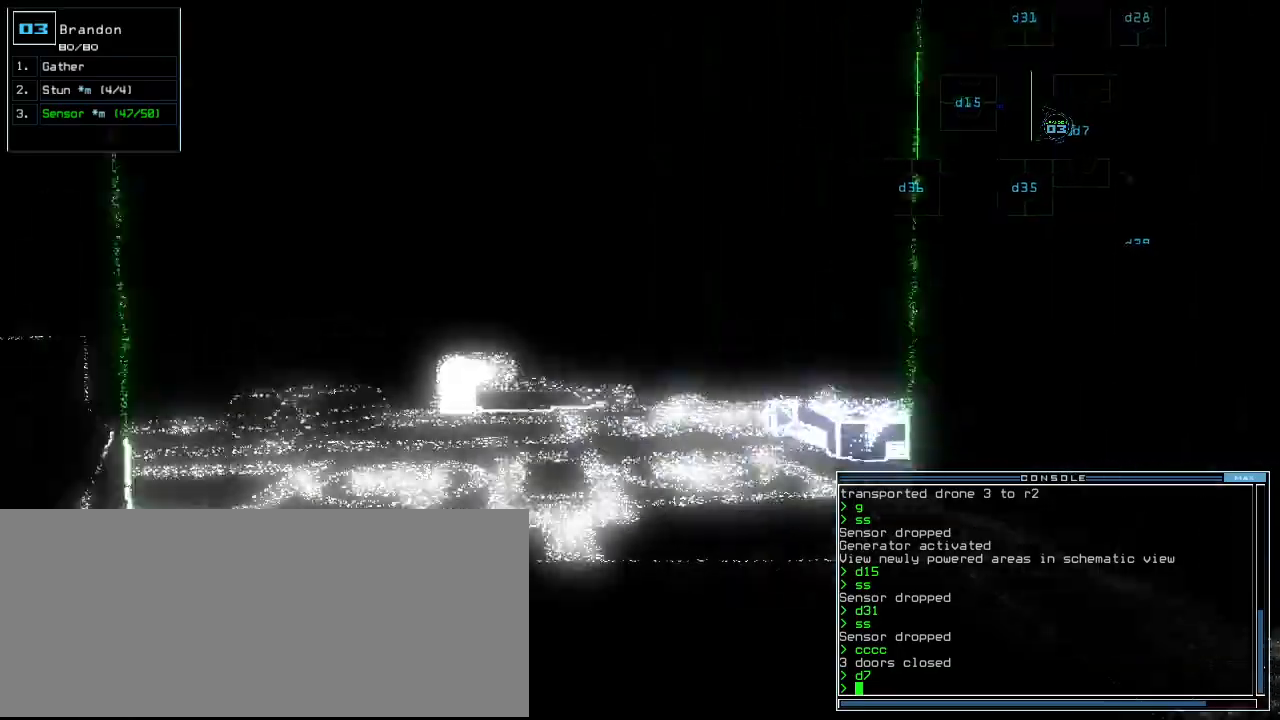
Gameplay with keyboard; each line is a JSON object with the keys held at the frame after it. "events" lists presses ("down") and releases ("up") of ".", "0", "1", "2", "3", "4", "5", "6", "7", "8", "9", "a", "b", "backspace", "c", "caps_lock", "comma", "ctrl_l", "ctrl_r", "d", "down", "e", "equals", "escape", "f", "g", "h", "i", "j", "k", "l", "left", "m", "minus", "n", "o", "p", "q", "quote", "r", "return", "right", "s", "semicolon", "shift_l", "shift_r", "space", "t", "tab", "tilde", "u", "up", "v", "w", "x", "y" and "z" between this image and that frame as [ms after this image, input, new state], when the widget could be followed in between. No other keys are recorded. Mouse input is not recorded. Not read: other_keys.
{"keys": ["up"], "events": [[20, "left", "up"], [40, "up", "up"], [220, "up", "down"], [320, "up", "up"], [460, "up", "down"]]}
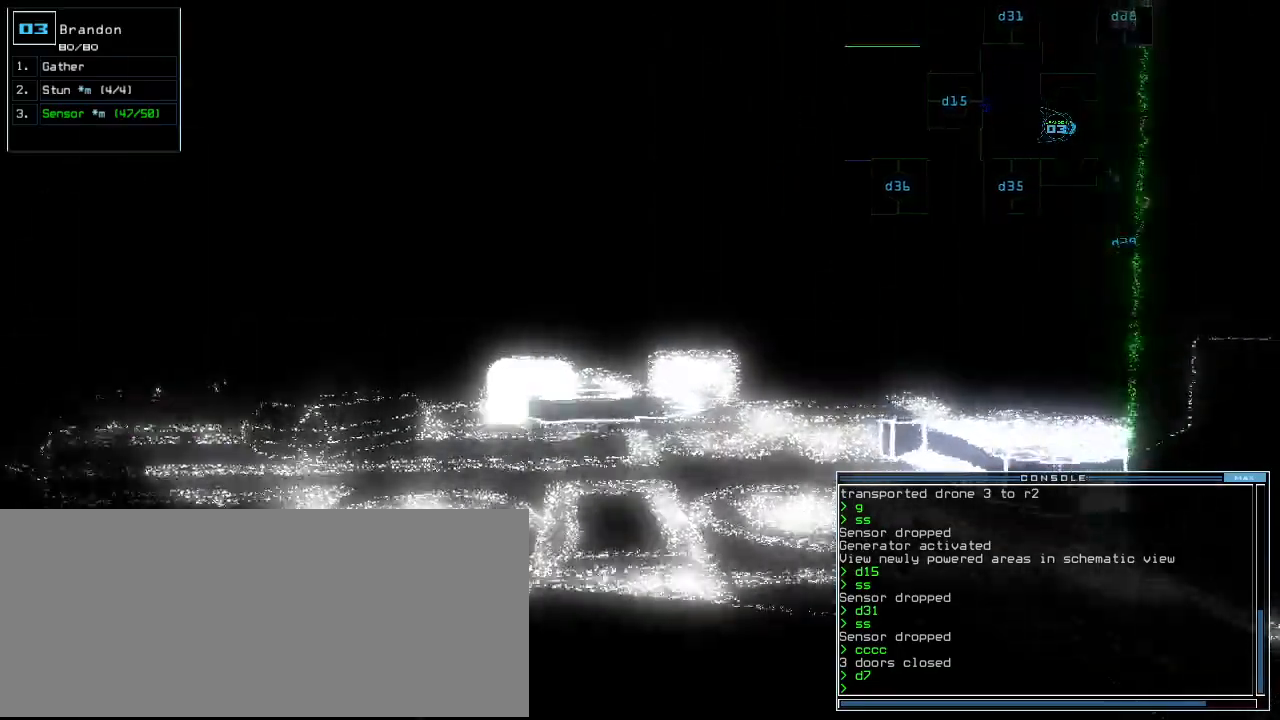
{"keys": []}
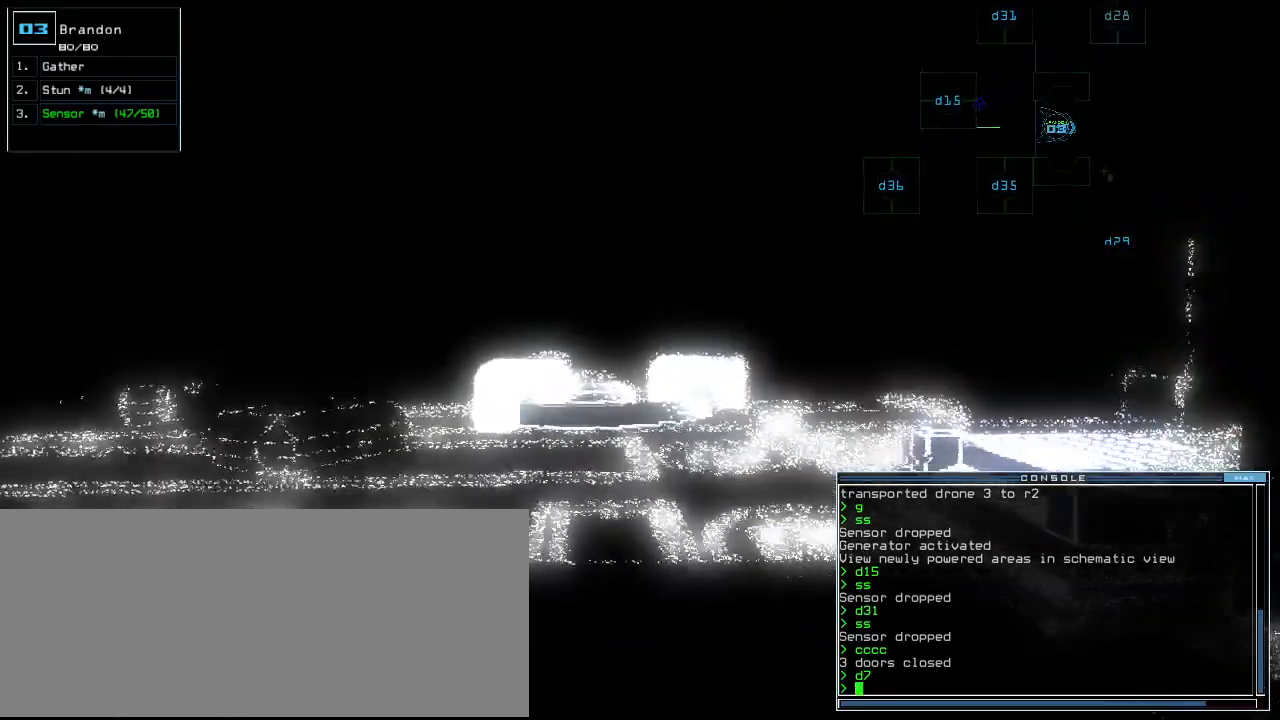
{"keys": ["up"], "events": [[140, "up", "down"], [220, "up", "up"], [280, "s", "down"], [320, "s", "up"], [380, "s", "down"], [460, "s", "up"], [460, "up", "down"]]}
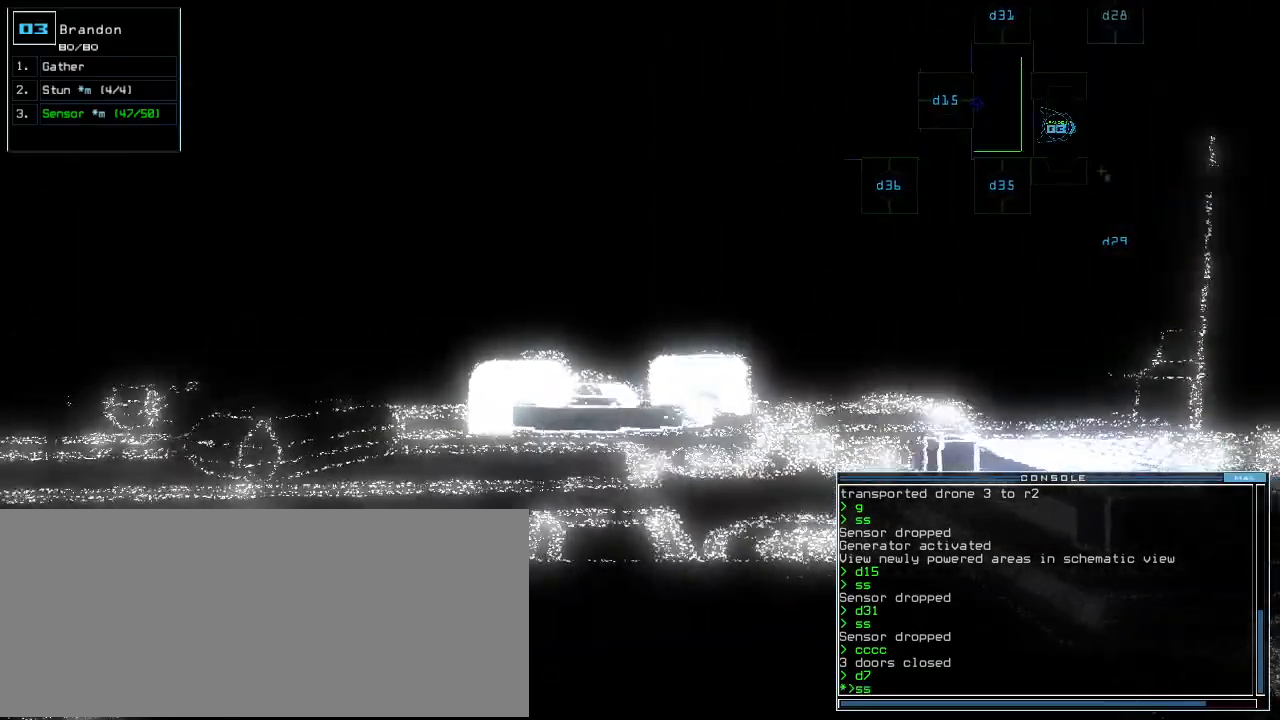
{"keys": ["up"], "events": [[400, "left", "down"], [460, "left", "up"]]}
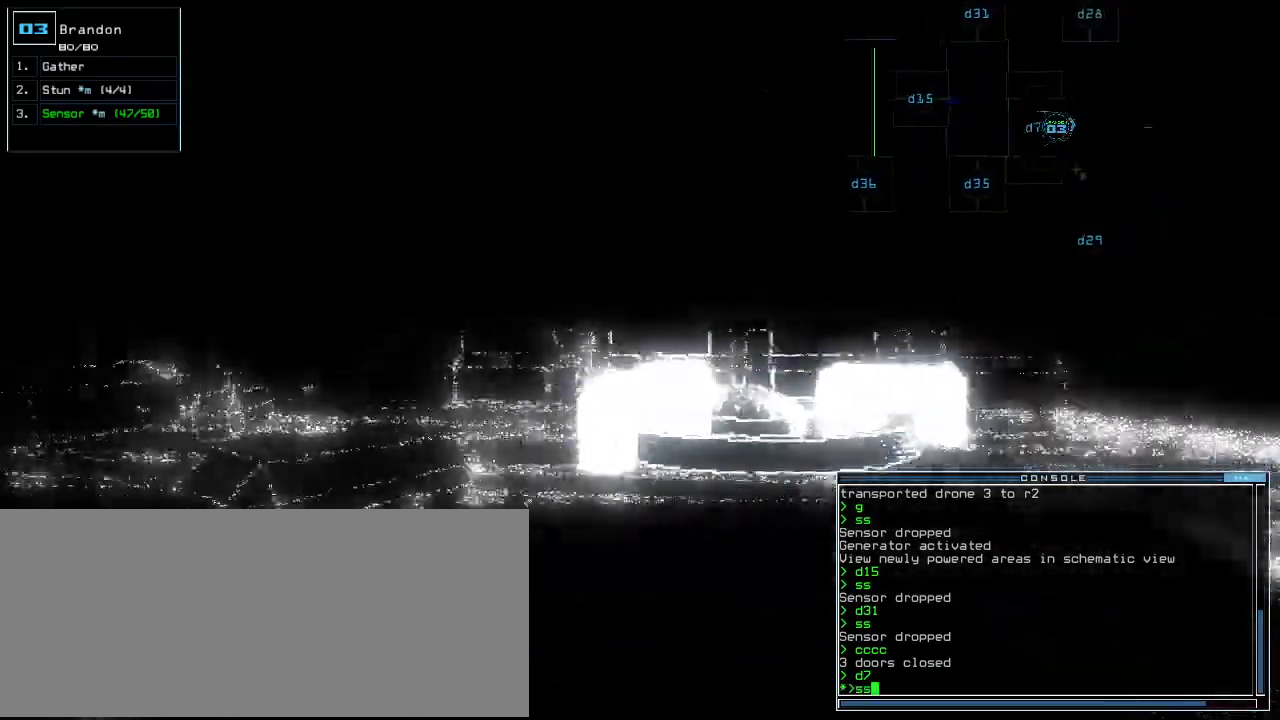
{"keys": ["up"], "events": [[120, "return", "down"], [220, "return", "up"], [260, "left", "down"], [420, "n", "down"], [460, "left", "up"], [500, "n", "up"]]}
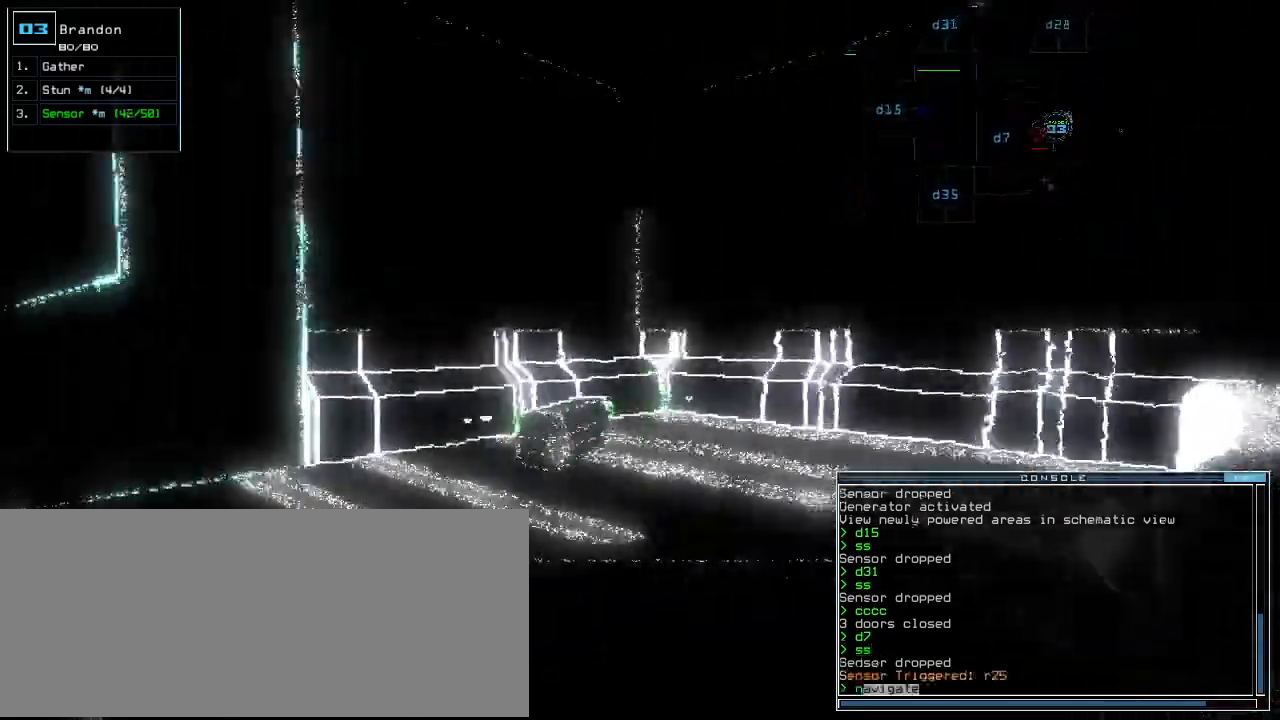
{"keys": [], "events": [[60, "space", "down"], [160, "2", "down"], [160, "space", "up"], [220, "return", "down"], [240, "2", "up"], [300, "return", "up"], [480, "up", "up"]]}
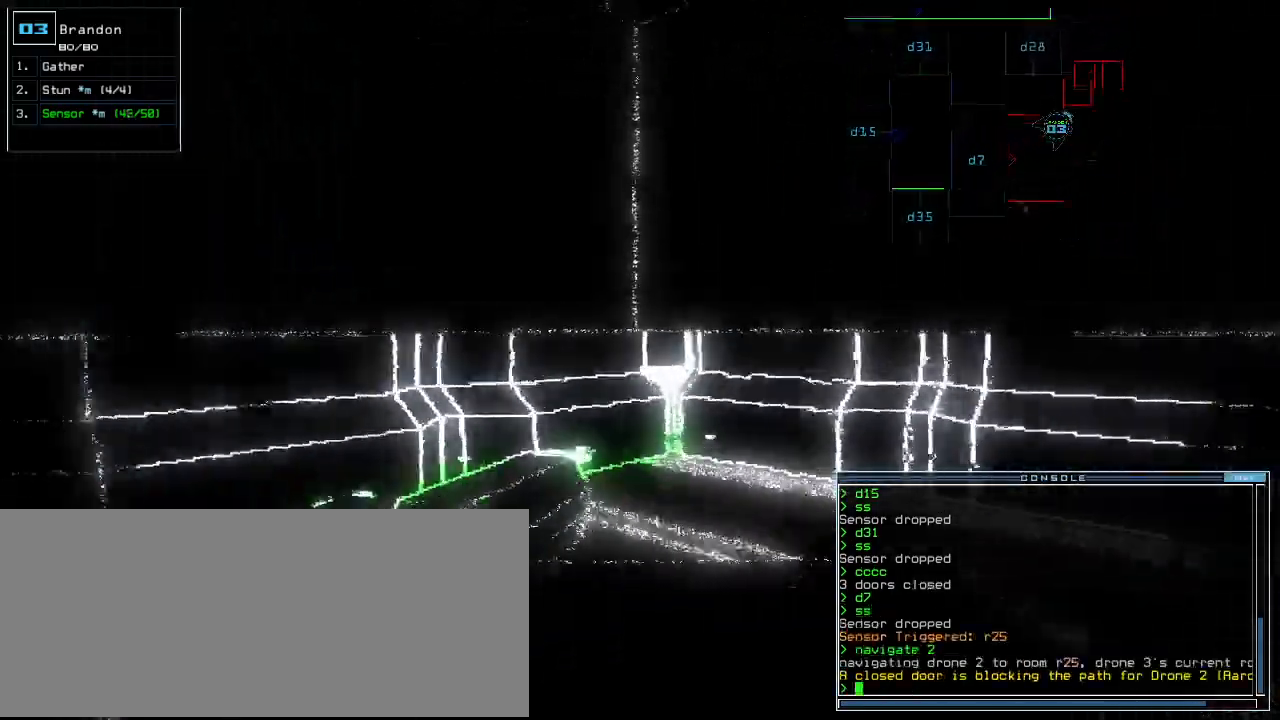
{"keys": ["down"], "events": [[200, "down", "down"]]}
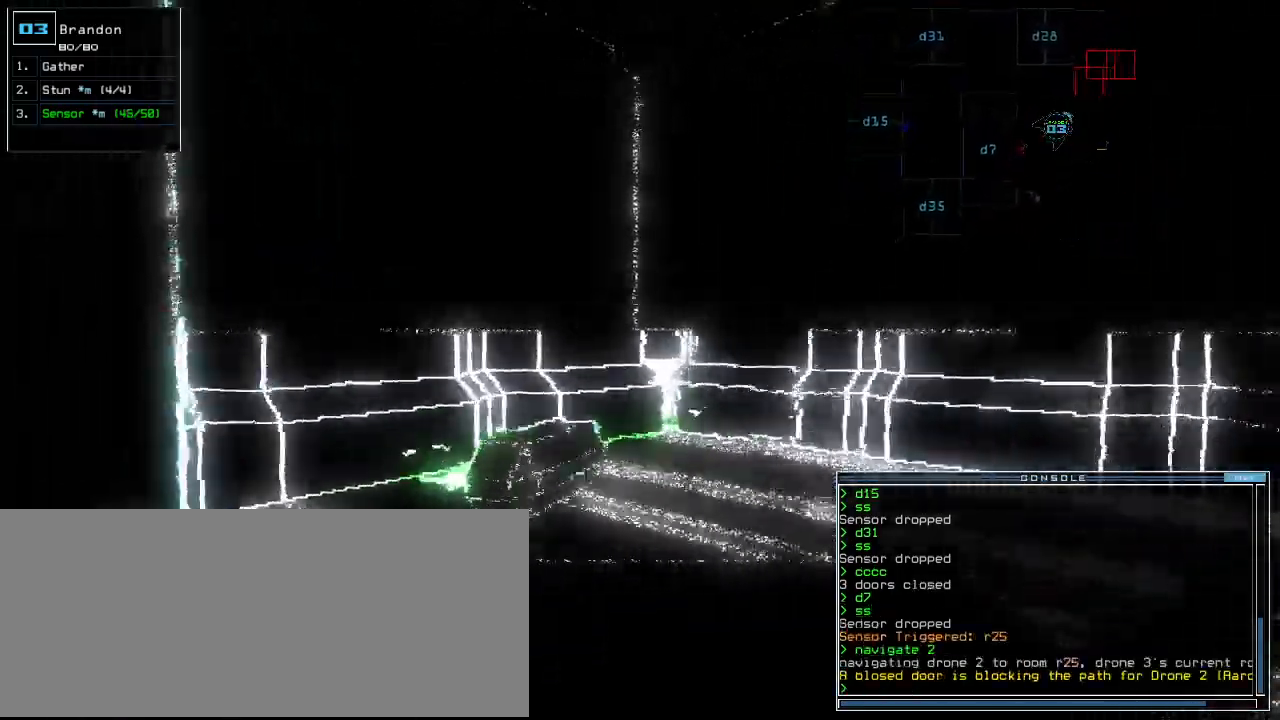
{"keys": ["right", "up"], "events": [[120, "right", "down"], [340, "down", "up"], [440, "up", "down"]]}